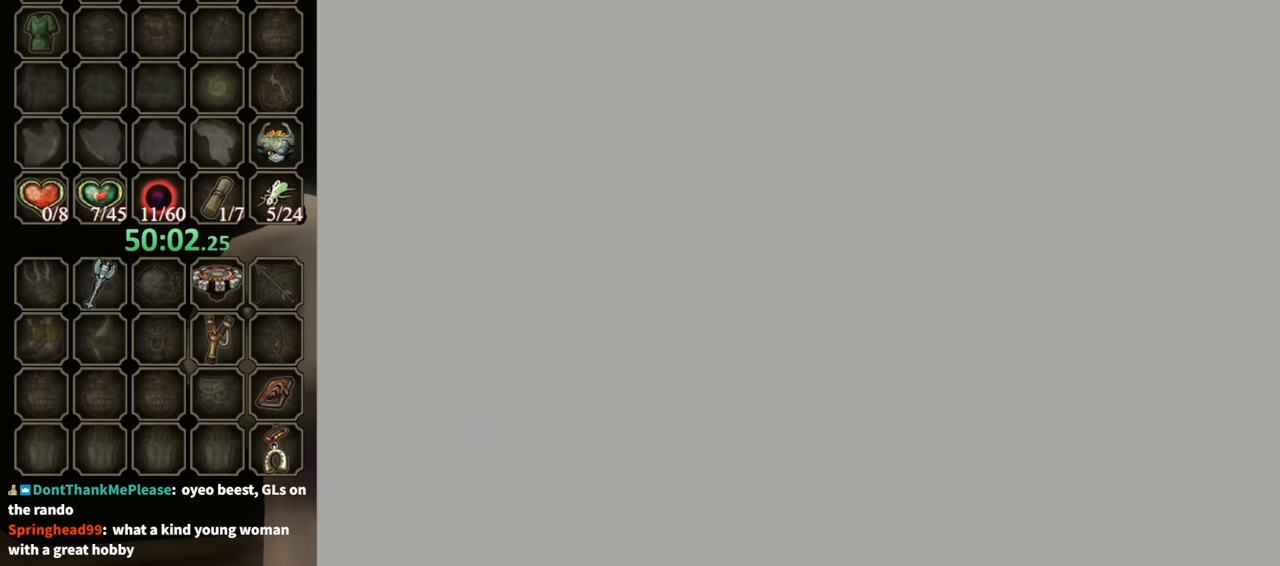
Gameplay with a controller (Nintendo layout); each line is a JSON object with the inputs held at the frame after it. "events" lists button and stick changes between this image and that frame as [ms after this image, input, new state], when the widget could be followed in between. Not read: L3 R3.
{"buttons": [], "left_stick": "up", "right_stick": "center", "events": [[433, "left_stick", "up"]]}
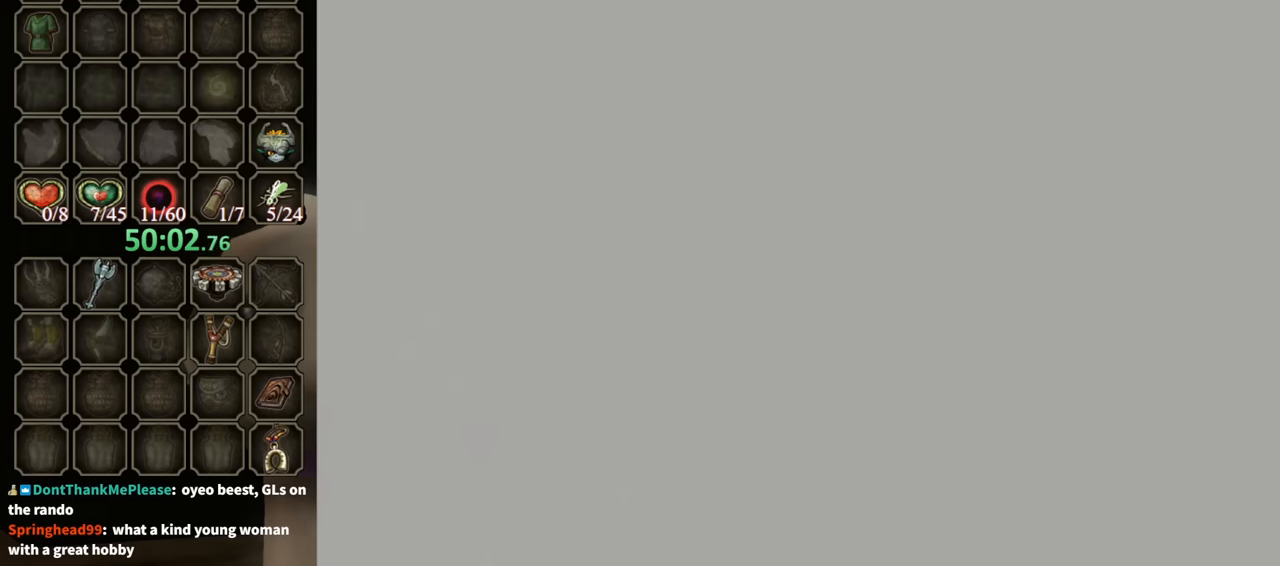
{"buttons": [], "left_stick": "up", "right_stick": "center", "events": []}
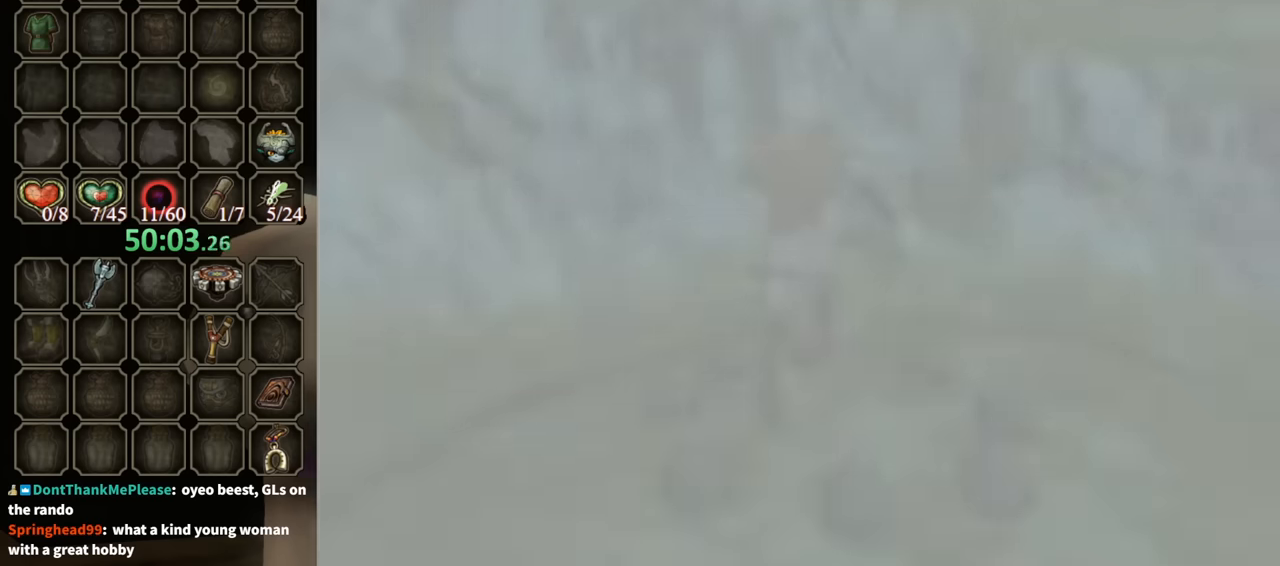
{"buttons": [], "left_stick": "up", "right_stick": "left", "events": [[200, "right_stick", "left"]]}
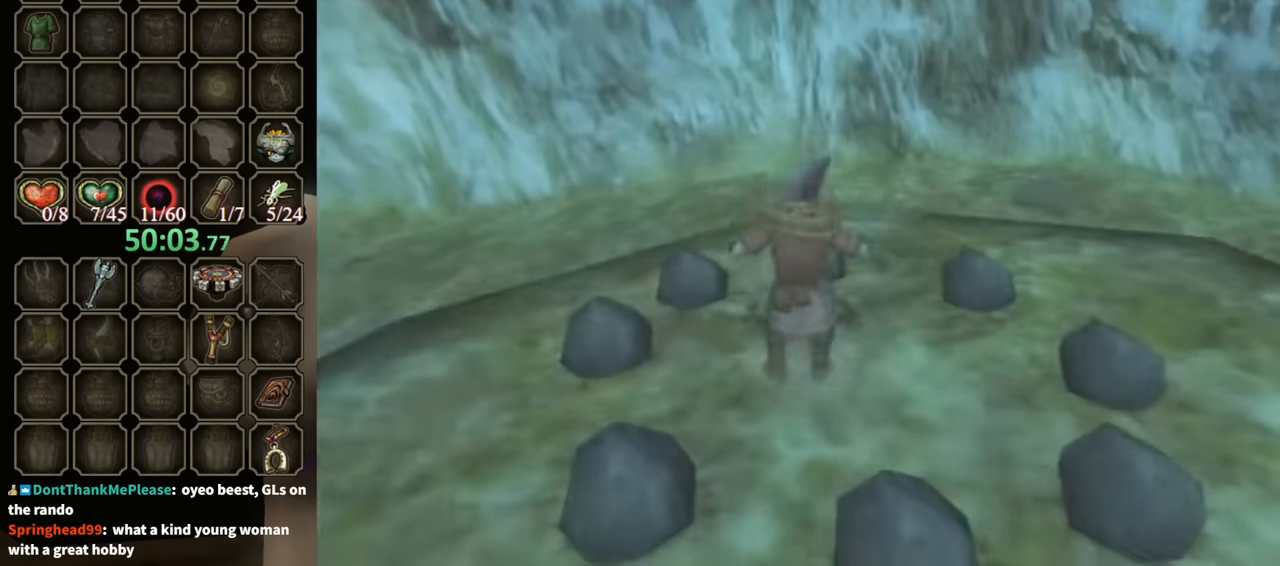
{"buttons": [], "left_stick": "up-right", "right_stick": "left", "events": [[133, "left_stick", "up-right"]]}
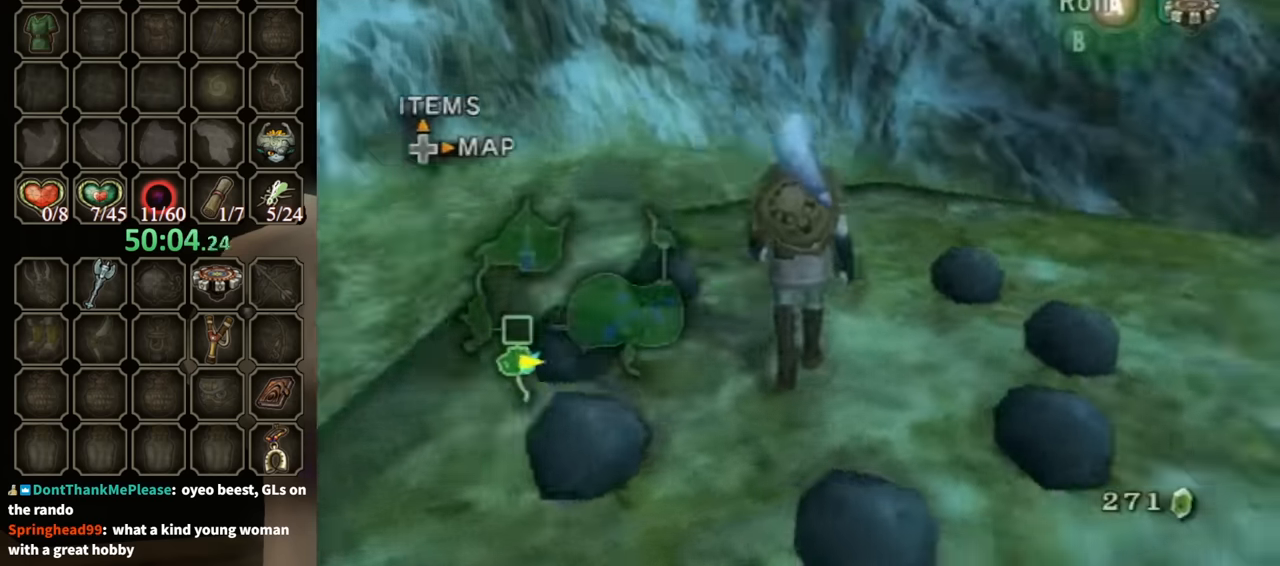
{"buttons": [], "left_stick": "up", "right_stick": "left", "events": [[100, "left_stick", "up"]]}
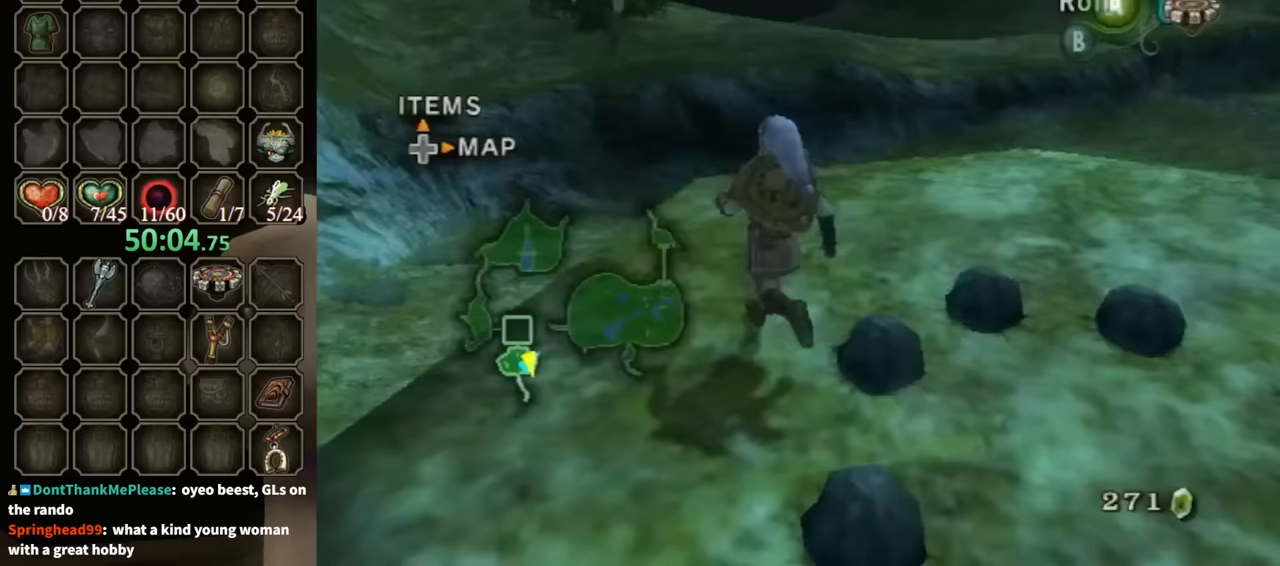
{"buttons": ["R1"], "left_stick": "up-right", "right_stick": "center", "events": [[33, "right_stick", "center"], [133, "left_stick", "up-right"], [333, "X", "down"], [433, "X", "up"], [500, "R1", "down"]]}
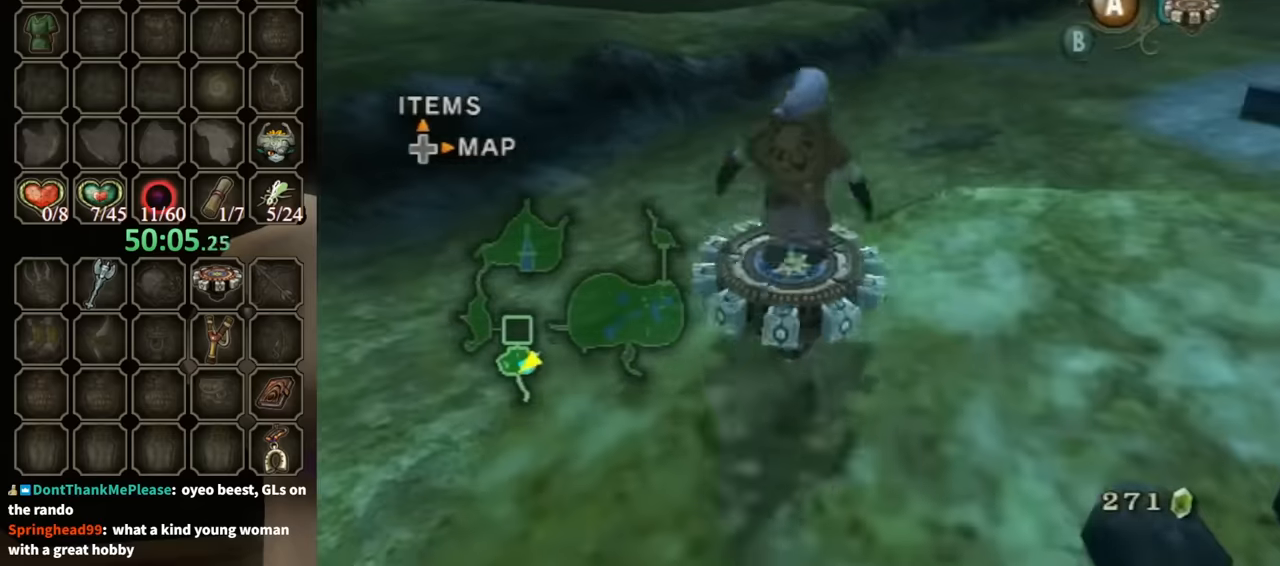
{"buttons": ["R1"], "left_stick": "right", "right_stick": "center", "events": [[33, "left_stick", "center"], [367, "left_stick", "right"]]}
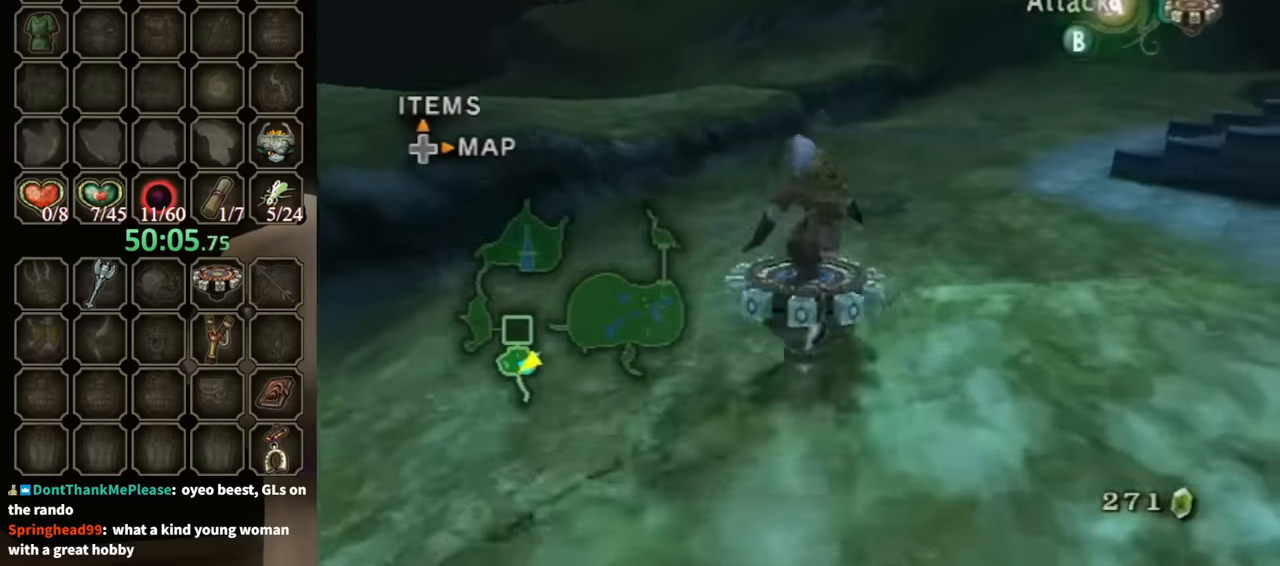
{"buttons": ["R1"], "left_stick": "center", "right_stick": "center", "events": [[33, "left_stick", "center"]]}
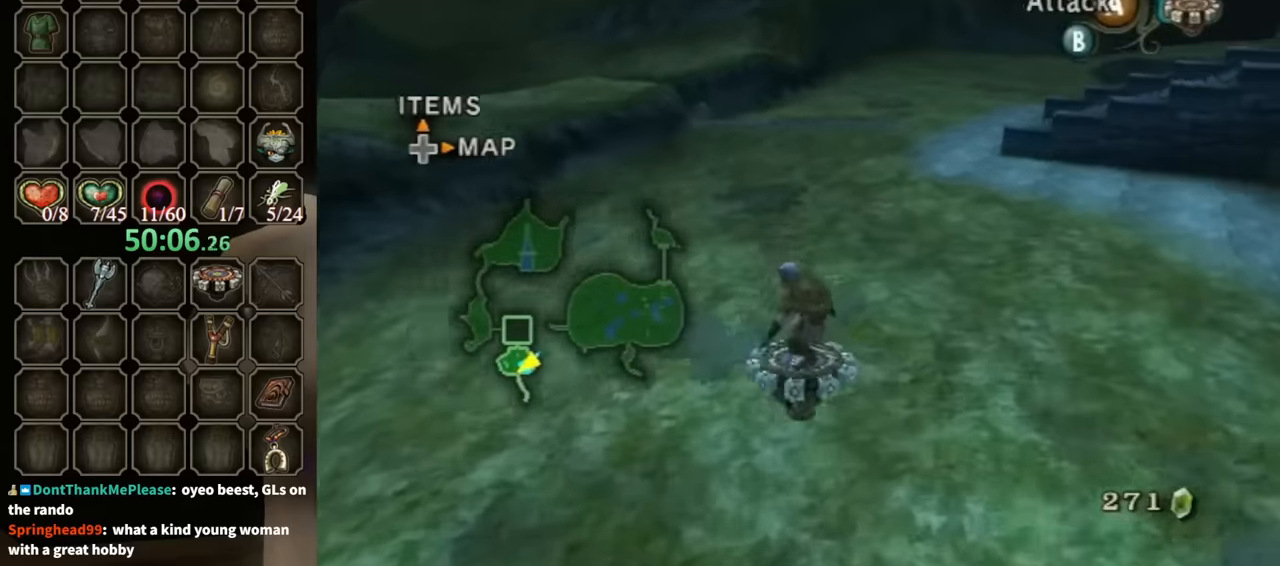
{"buttons": ["R1"], "left_stick": "center", "right_stick": "center", "events": []}
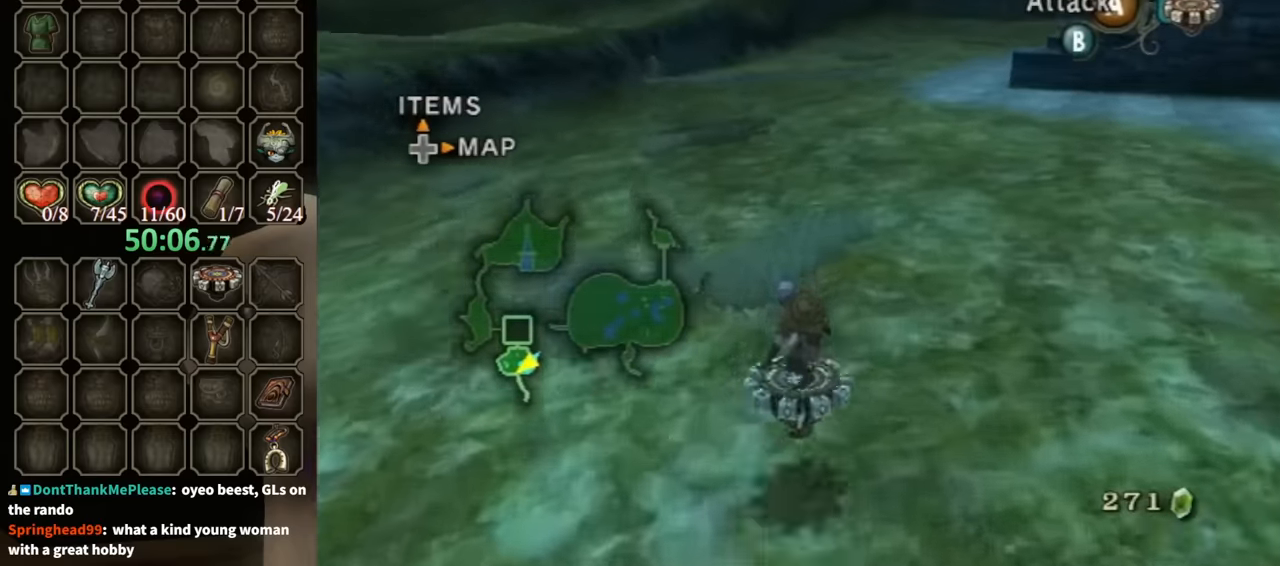
{"buttons": ["R1"], "left_stick": "center", "right_stick": "center", "events": [[33, "left_stick", "right"], [100, "left_stick", "center"]]}
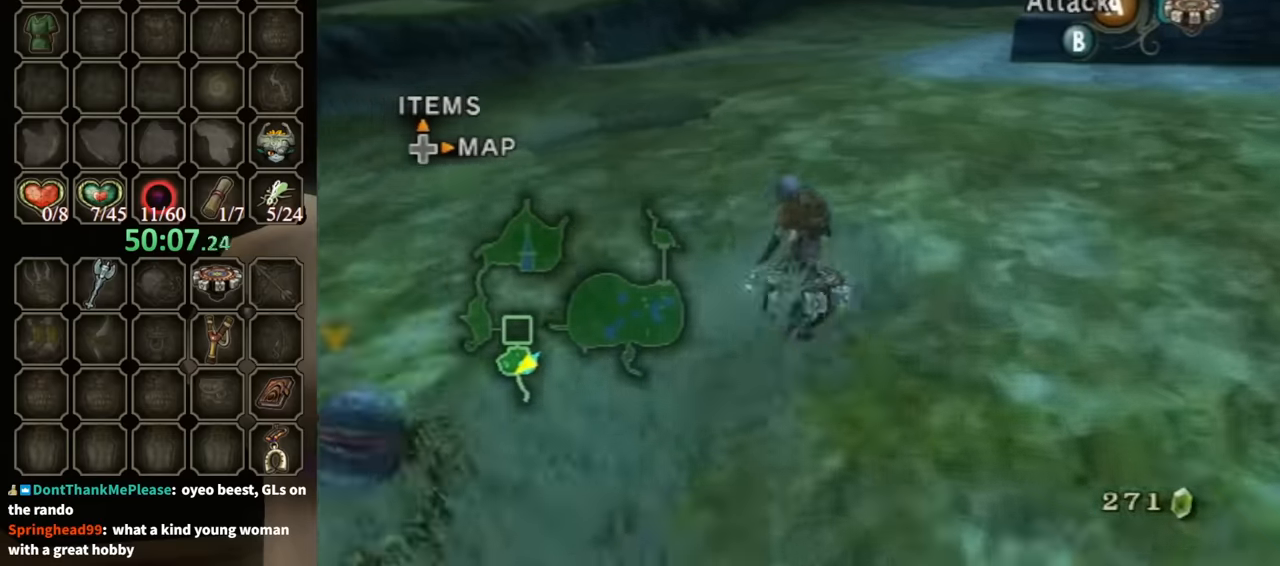
{"buttons": ["R1"], "left_stick": "center", "right_stick": "center", "events": [[133, "left_stick", "right"], [267, "left_stick", "center"]]}
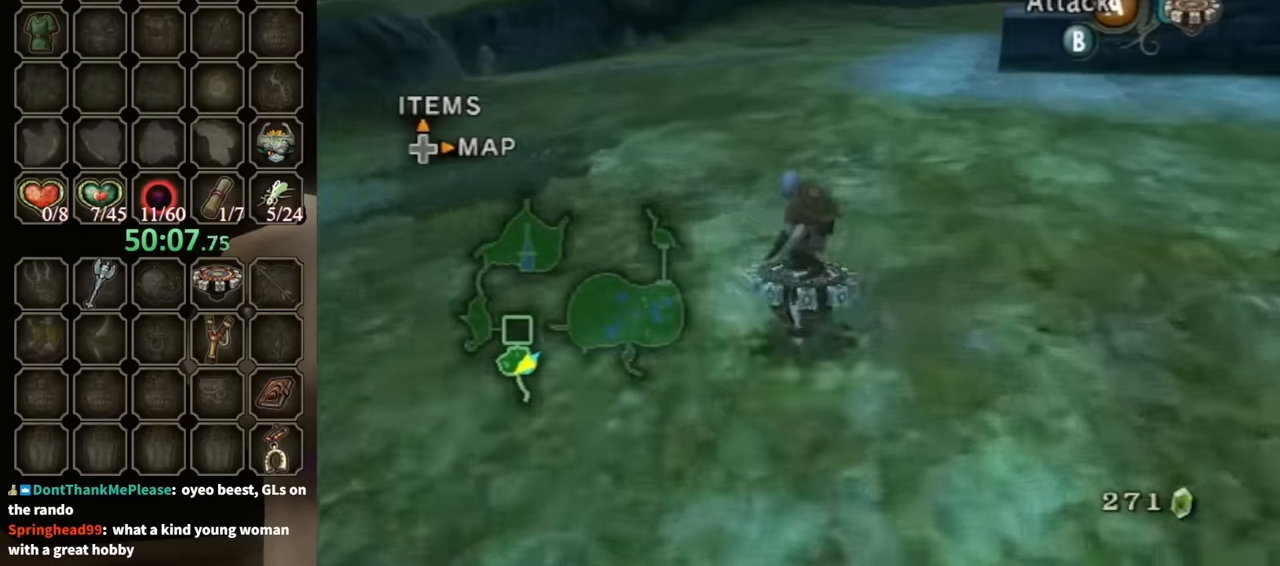
{"buttons": ["R1"], "left_stick": "center", "right_stick": "center", "events": []}
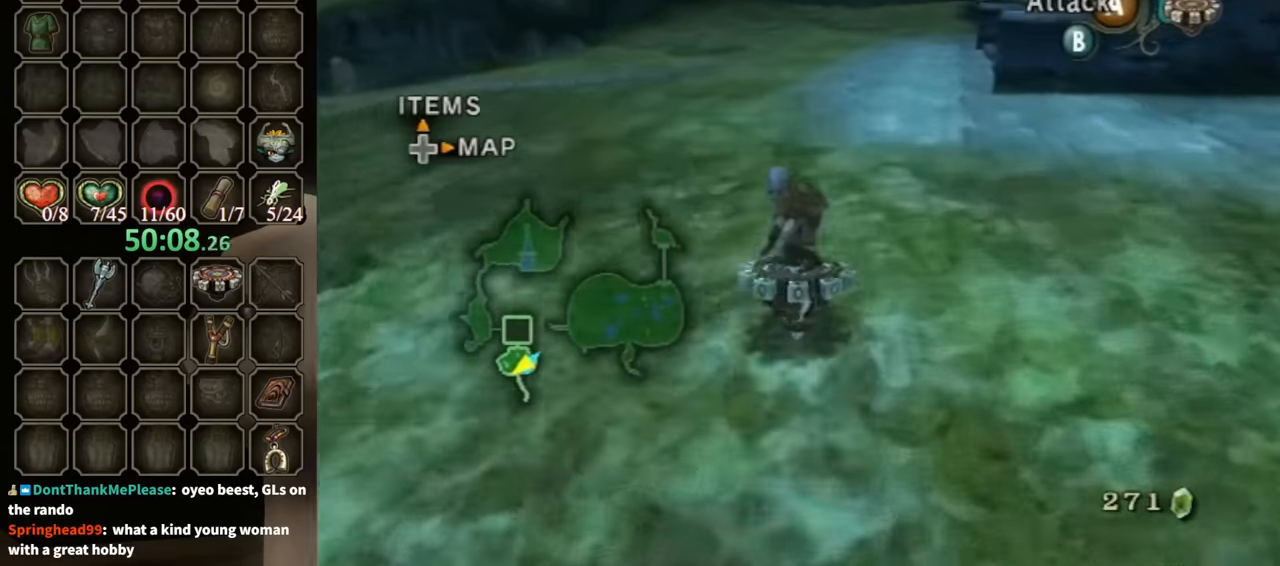
{"buttons": ["R1"], "left_stick": "center", "right_stick": "center", "events": [[67, "left_stick", "right"], [133, "left_stick", "center"]]}
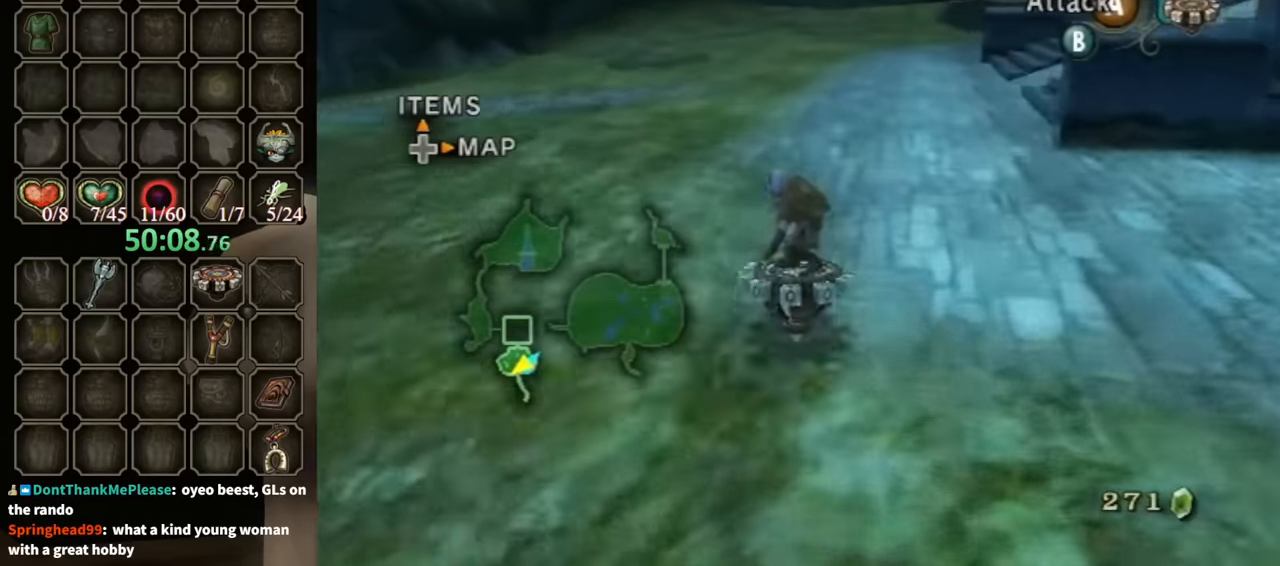
{"buttons": ["R1"], "left_stick": "right", "right_stick": "center", "events": [[100, "left_stick", "right"], [200, "left_stick", "center"], [433, "left_stick", "right"]]}
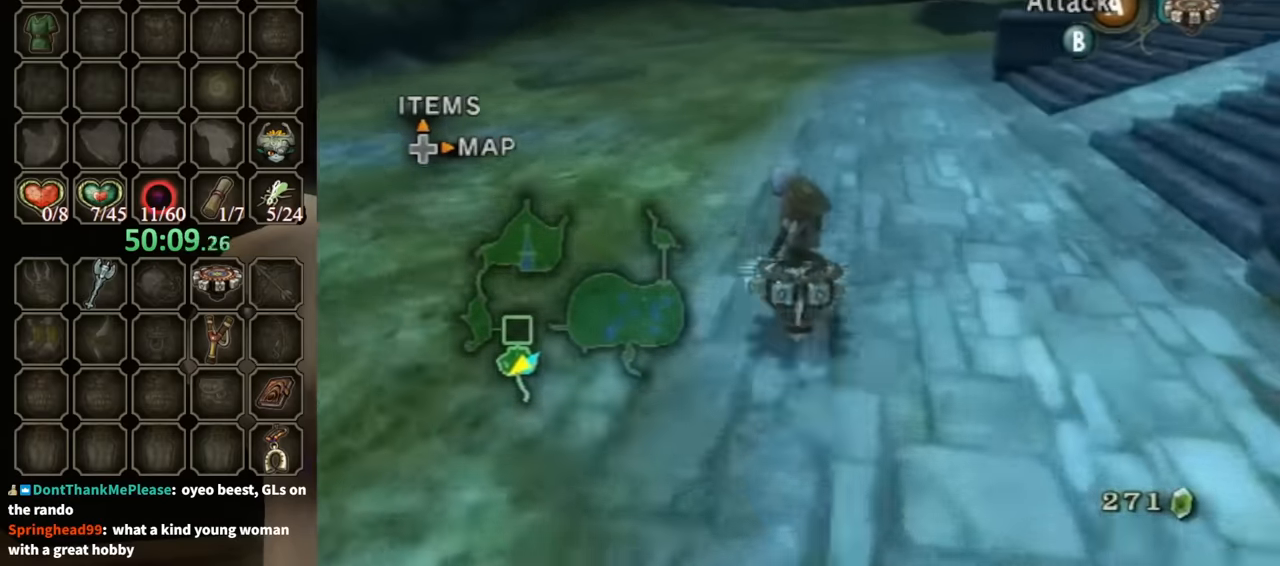
{"buttons": ["R1"], "left_stick": "center", "right_stick": "center", "events": [[67, "left_stick", "center"], [233, "left_stick", "right"], [367, "left_stick", "center"]]}
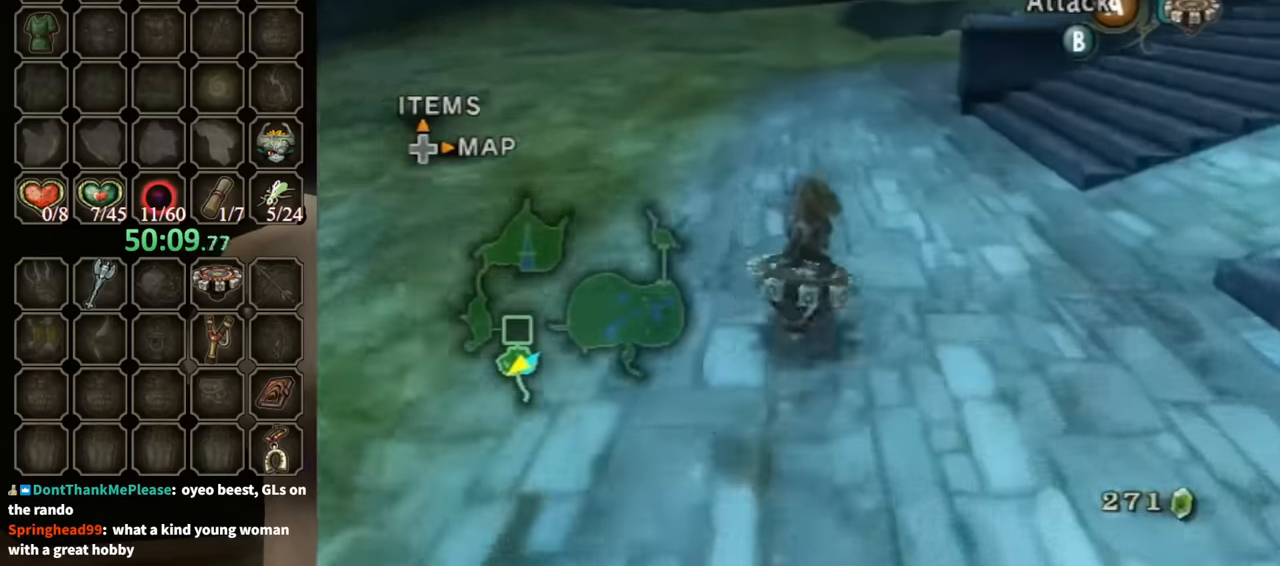
{"buttons": ["R1"], "left_stick": "right", "right_stick": "center", "events": [[200, "left_stick", "left"], [267, "left_stick", "center"], [500, "left_stick", "right"]]}
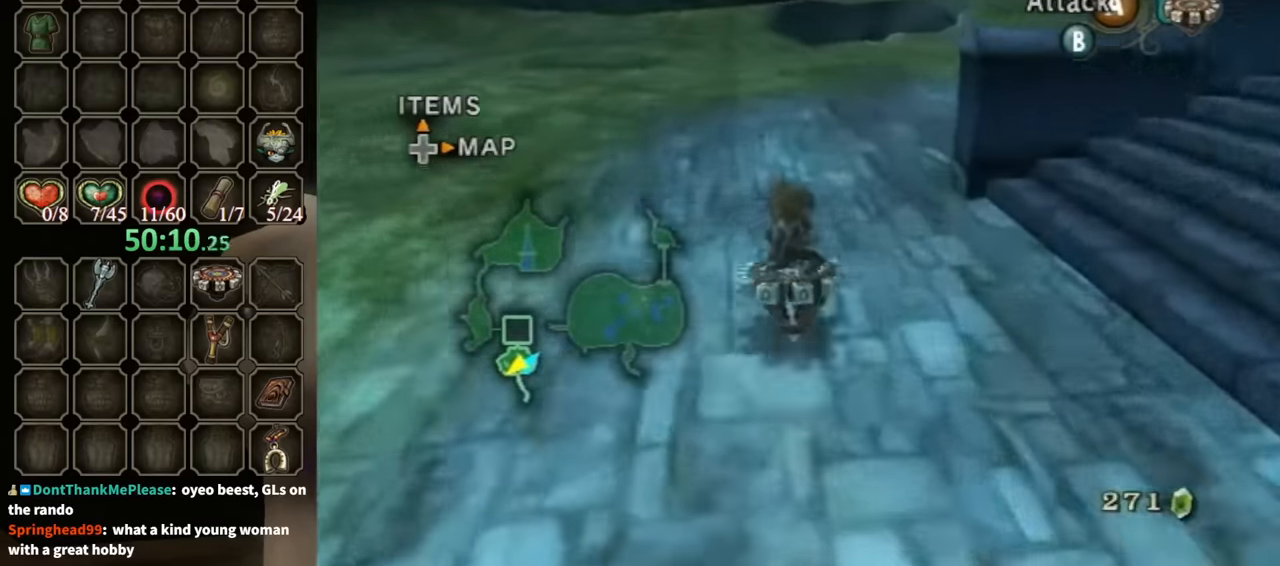
{"buttons": ["R1"], "left_stick": "right", "right_stick": "center", "events": []}
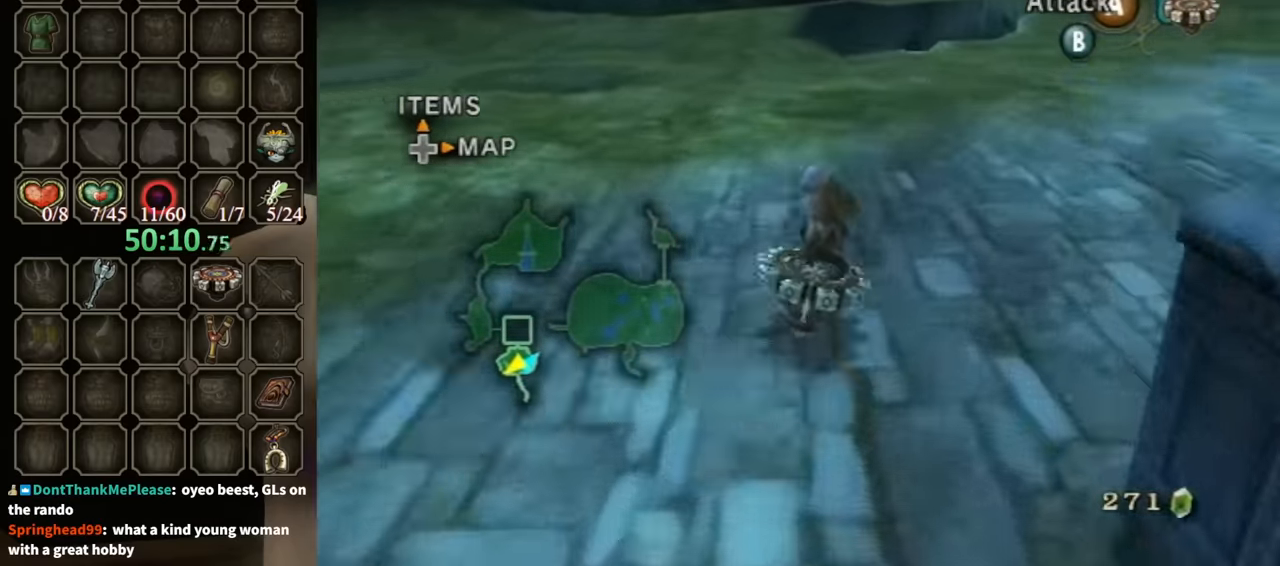
{"buttons": ["R1"], "left_stick": "up-right", "right_stick": "center", "events": [[367, "left_stick", "up-right"]]}
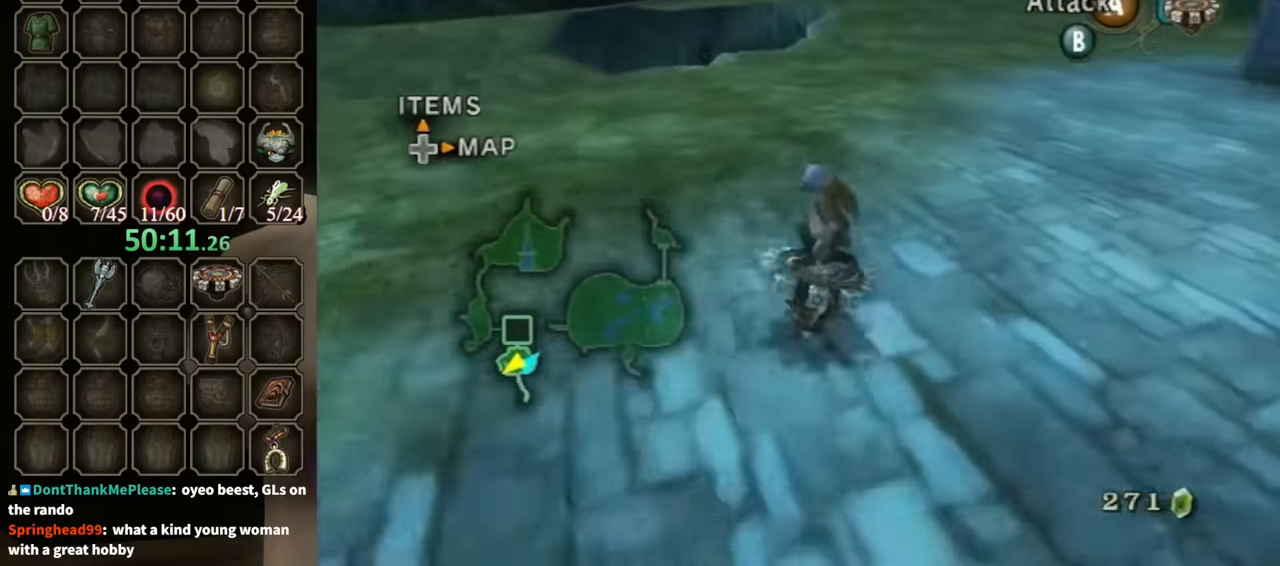
{"buttons": ["R1"], "left_stick": "center", "right_stick": "center", "events": [[33, "left_stick", "center"]]}
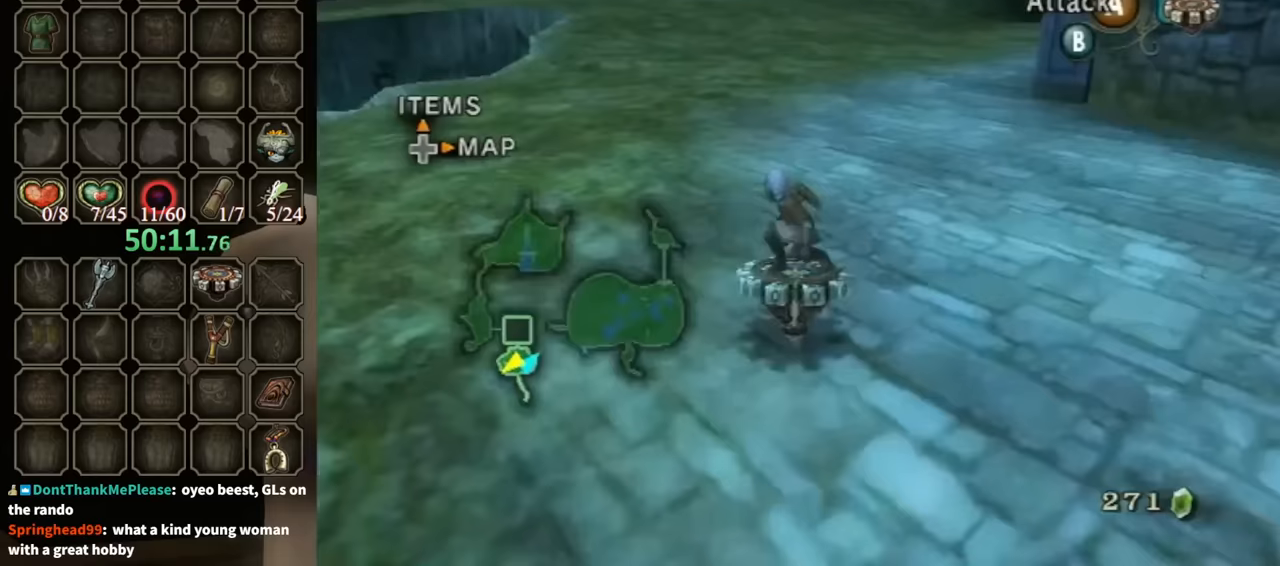
{"buttons": ["R1"], "left_stick": "right", "right_stick": "center", "events": [[67, "left_stick", "right"], [200, "left_stick", "center"], [400, "left_stick", "right"]]}
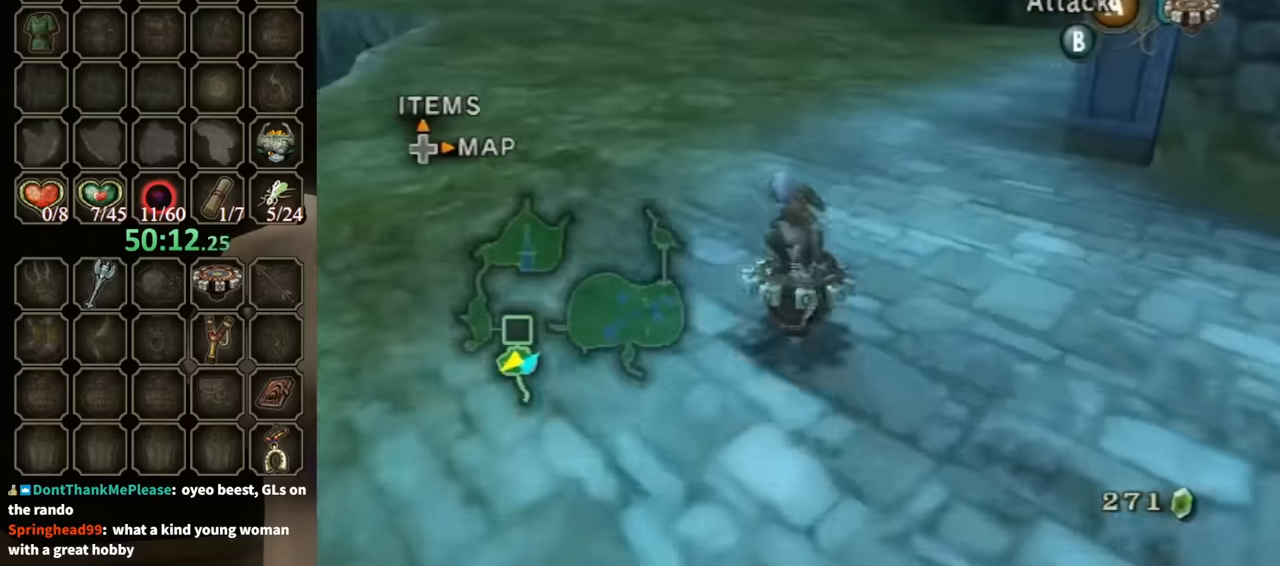
{"buttons": ["R1"], "left_stick": "center", "right_stick": "center", "events": [[33, "left_stick", "center"], [300, "left_stick", "right"], [433, "left_stick", "center"]]}
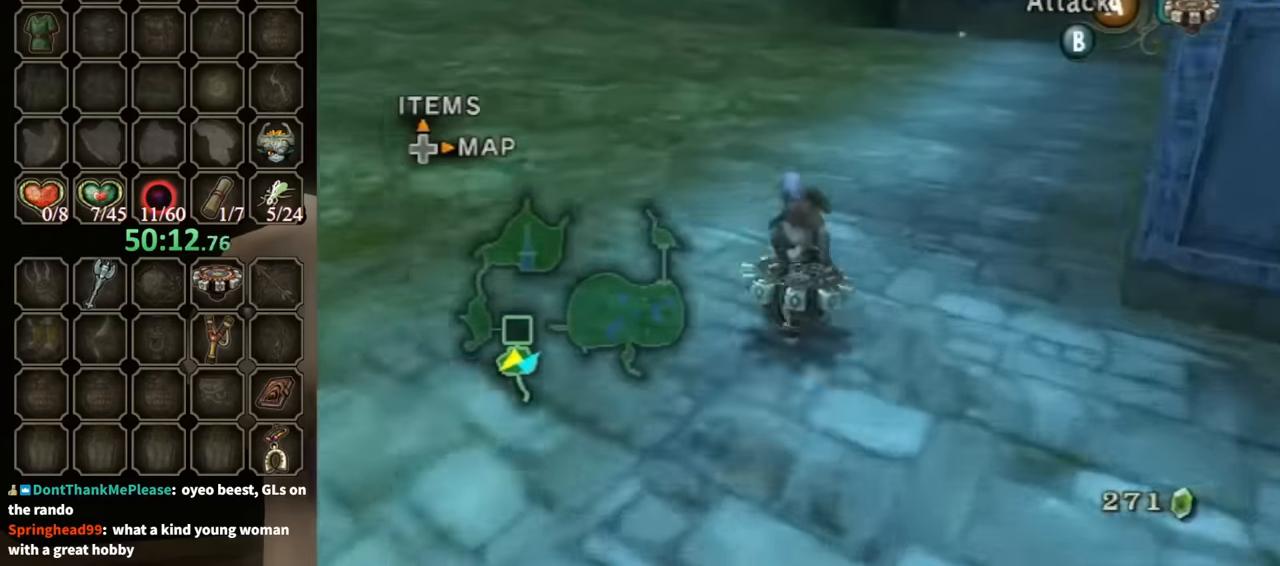
{"buttons": ["R1"], "left_stick": "center", "right_stick": "center", "events": []}
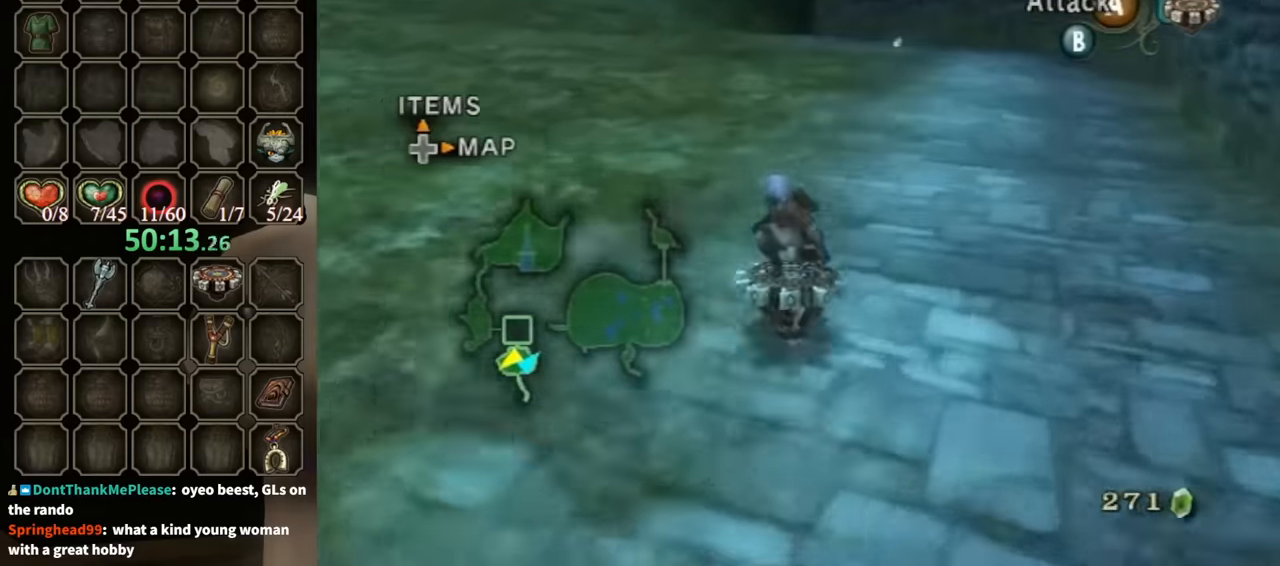
{"buttons": ["R1"], "left_stick": "center", "right_stick": "center", "events": [[33, "left_stick", "up-right"], [233, "left_stick", "center"]]}
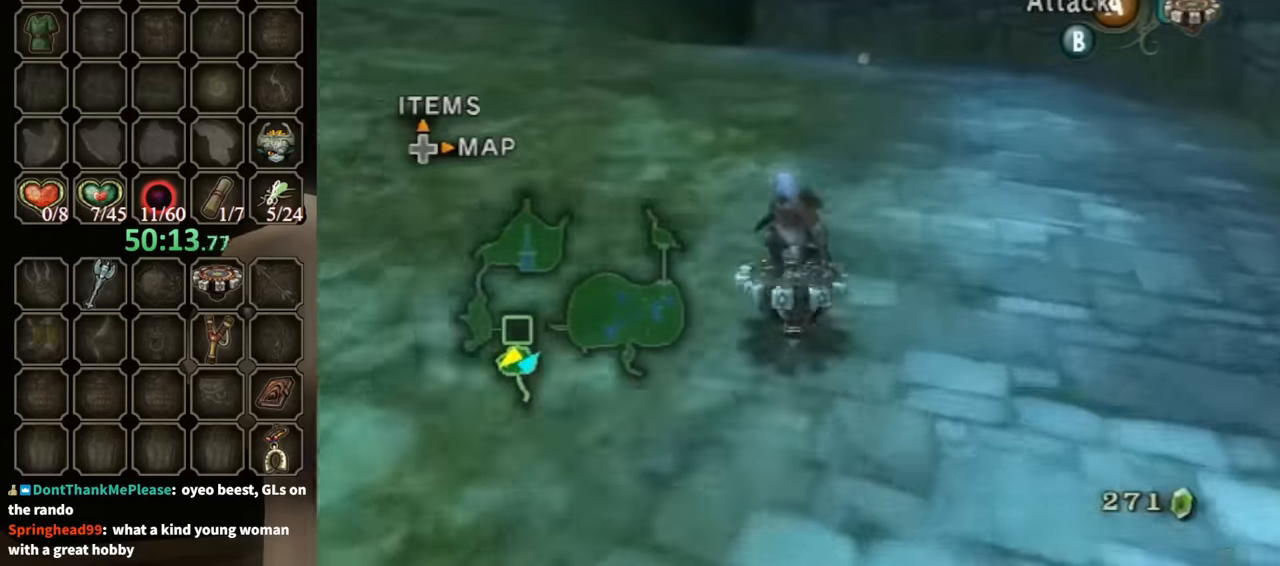
{"buttons": ["R1"], "left_stick": "center", "right_stick": "center", "events": [[233, "left_stick", "up-right"], [367, "left_stick", "center"]]}
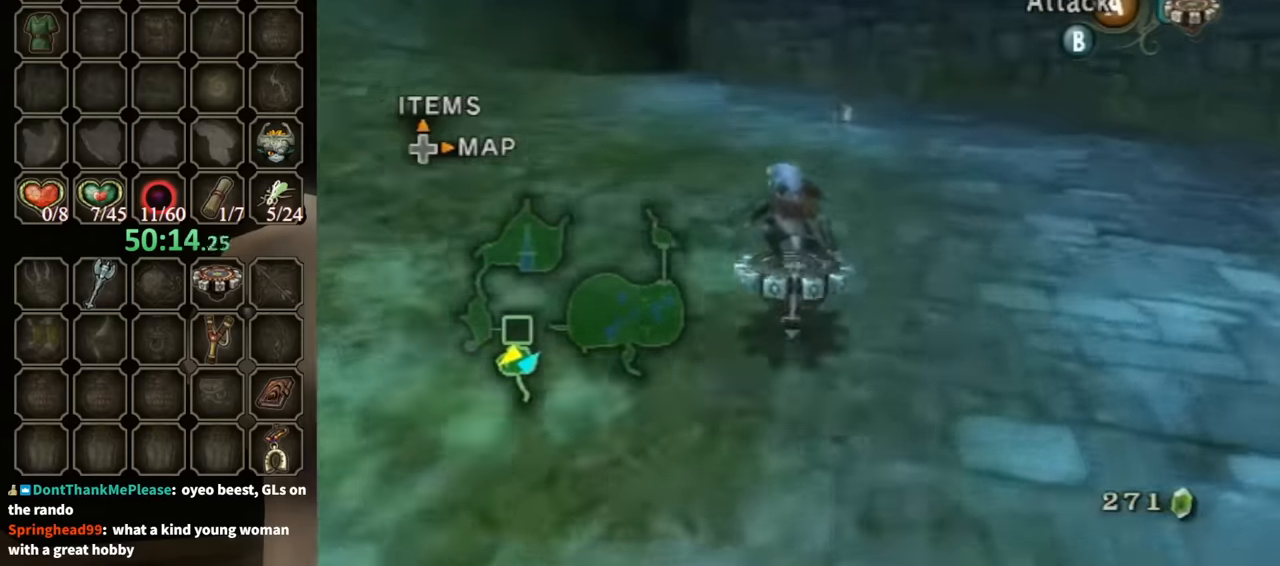
{"buttons": ["A"], "left_stick": "up", "right_stick": "center", "events": [[67, "left_stick", "up-right"], [333, "X", "down"], [433, "left_stick", "up"], [467, "A", "down"], [467, "R1", "up"], [467, "X", "up"]]}
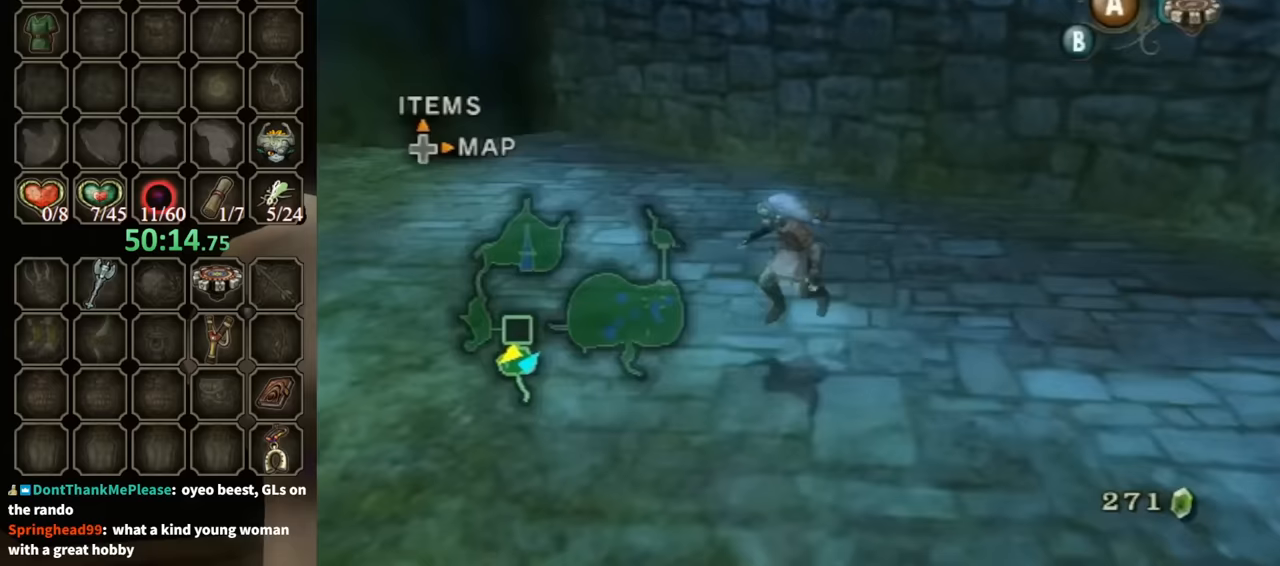
{"buttons": ["A"], "left_stick": "up", "right_stick": "center", "events": [[100, "A", "up"], [133, "A", "down"], [267, "A", "up"], [333, "A", "down"], [400, "A", "up"], [467, "A", "down"]]}
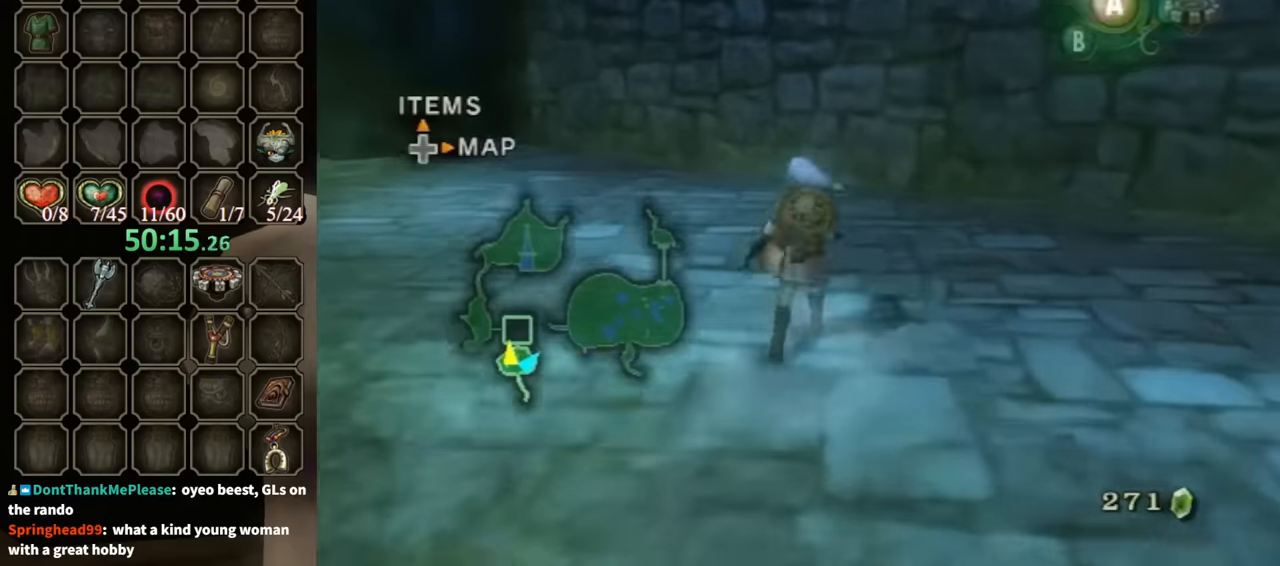
{"buttons": ["B"], "left_stick": "down-left", "right_stick": "center", "events": [[67, "A", "up"], [233, "left_stick", "down-left"], [433, "B", "down"]]}